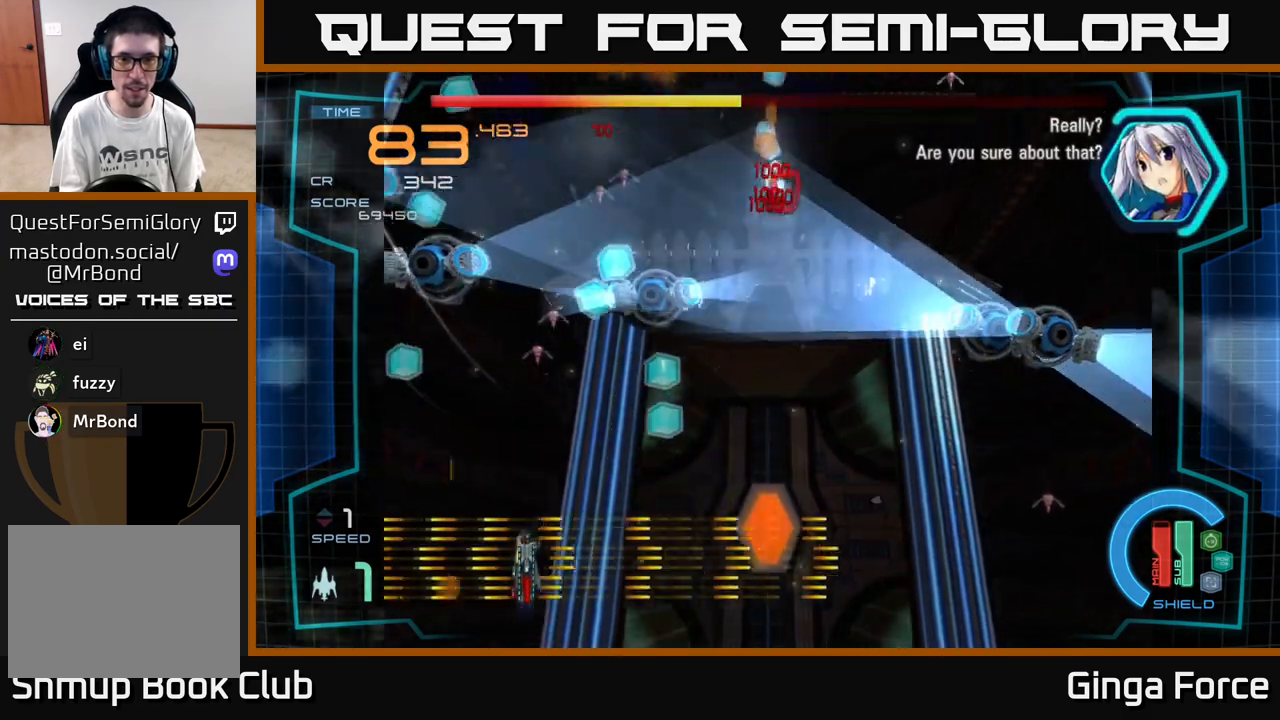
Gameplay with a controller (Xbox layout); each line is a JSON object with the inputs held at the frame after it. "events" lists button and stick changes between this image and that frame as [ms after this image, input, new state], when the widget could be followed in between. Not read: right_stick.
{"buttons": ["A"], "left_stick": "down-right", "events": [[150, "left_stick", "up"], [200, "A", "up"], [300, "left_stick", "up-right"], [433, "A", "down"], [500, "left_stick", "down-right"]]}
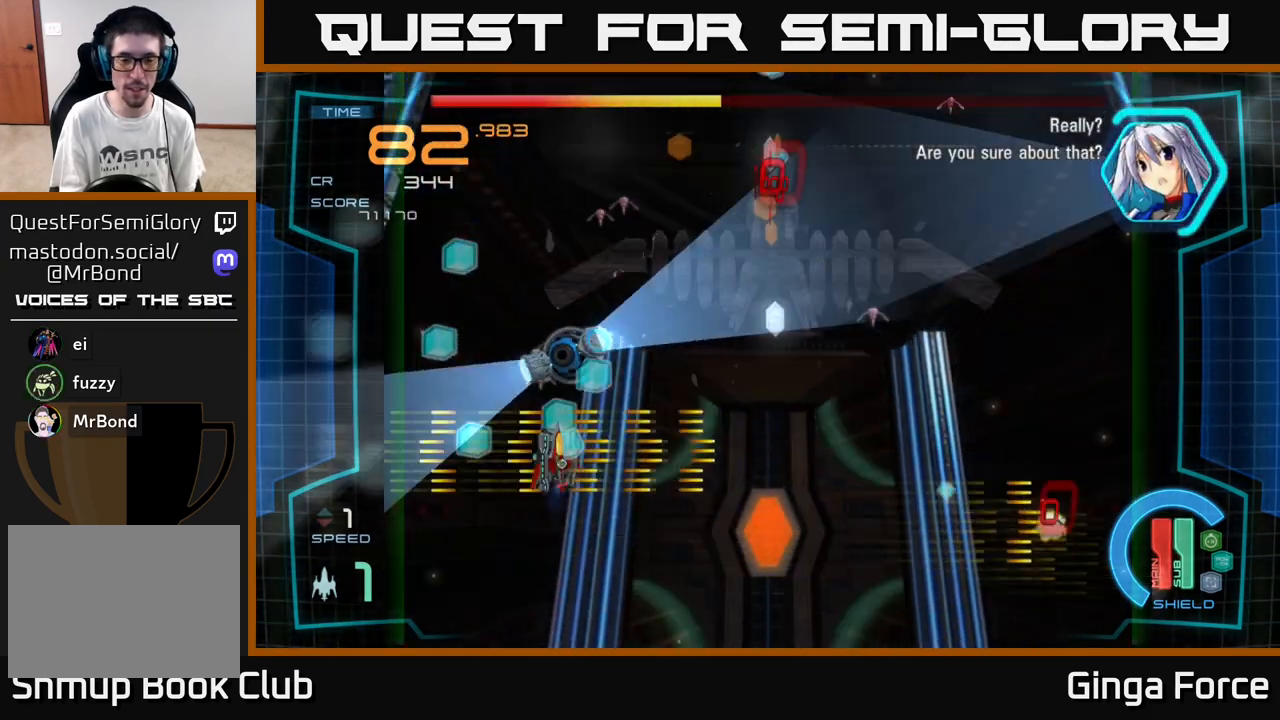
{"buttons": [], "left_stick": "up-right", "events": [[100, "A", "up"], [233, "left_stick", "right"], [333, "left_stick", "up-right"]]}
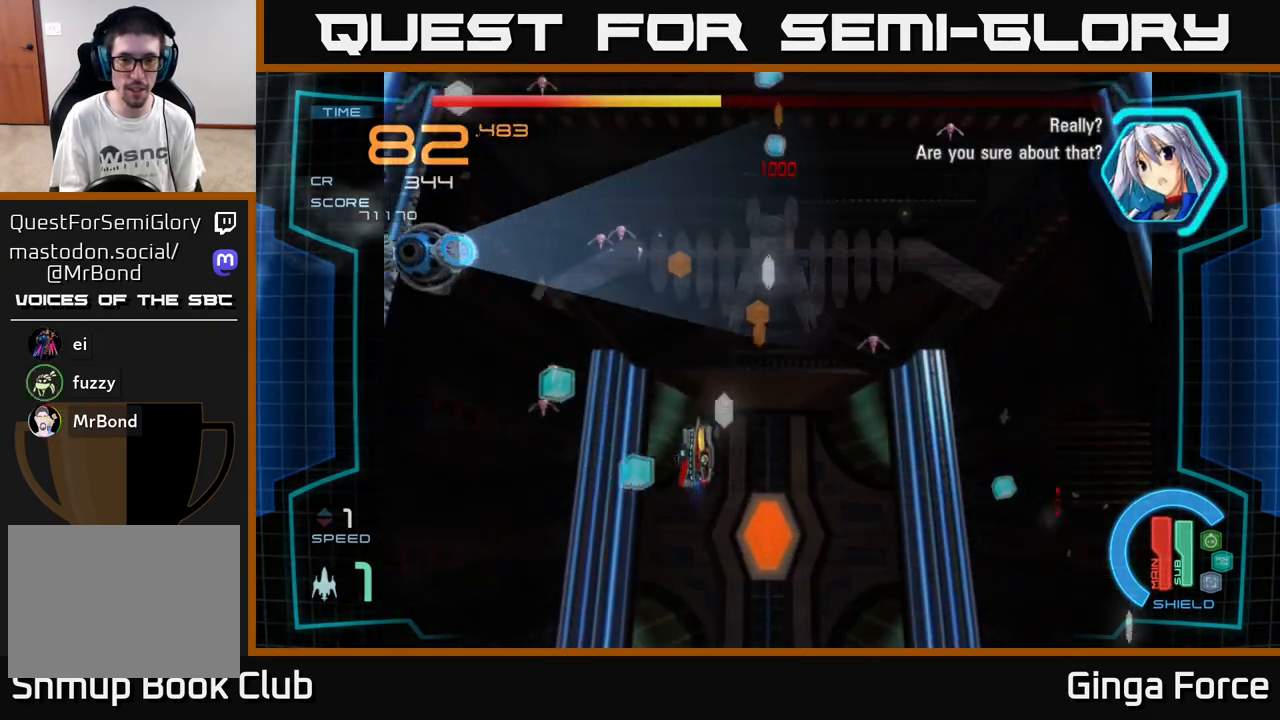
{"buttons": [], "left_stick": "right", "events": [[233, "left_stick", "up"], [433, "left_stick", "right"]]}
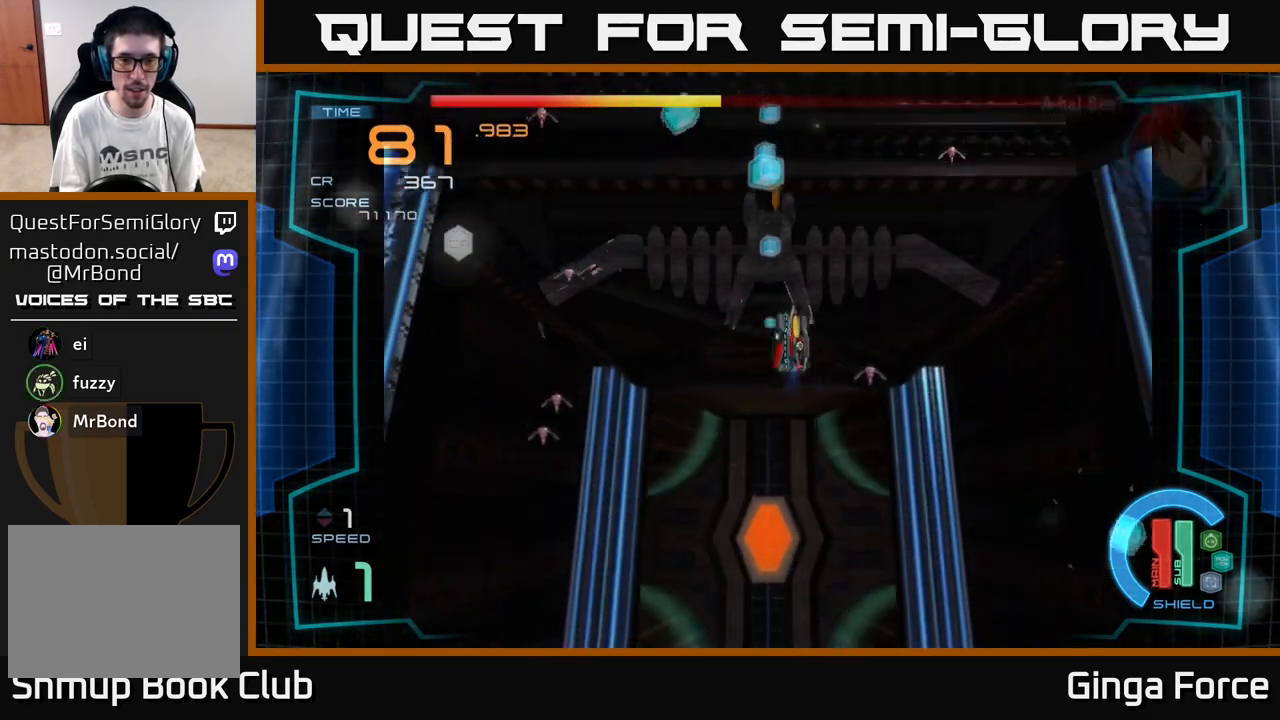
{"buttons": [], "left_stick": "down-left", "events": [[183, "left_stick", "down-left"]]}
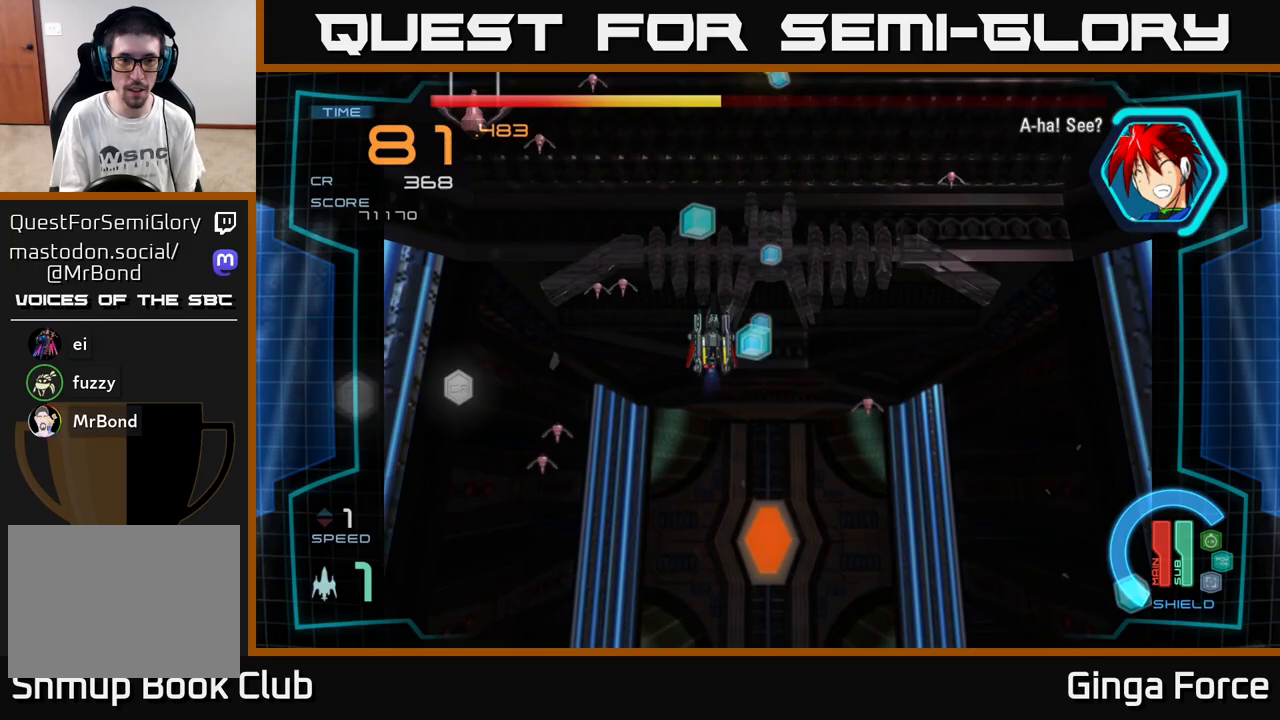
{"buttons": [], "left_stick": "up", "events": [[433, "left_stick", "up"]]}
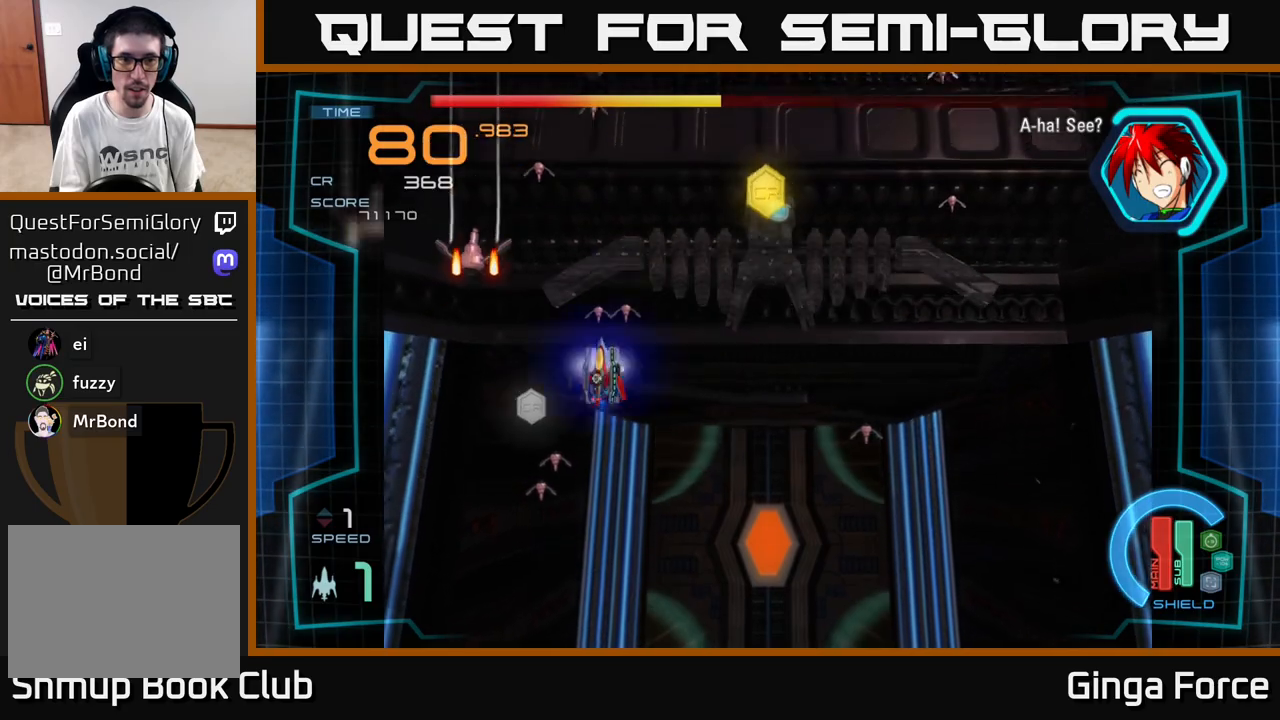
{"buttons": ["X"], "left_stick": "down-right", "events": [[17, "X", "down"], [50, "left_stick", "left"], [217, "left_stick", "down"], [267, "left_stick", "down-right"]]}
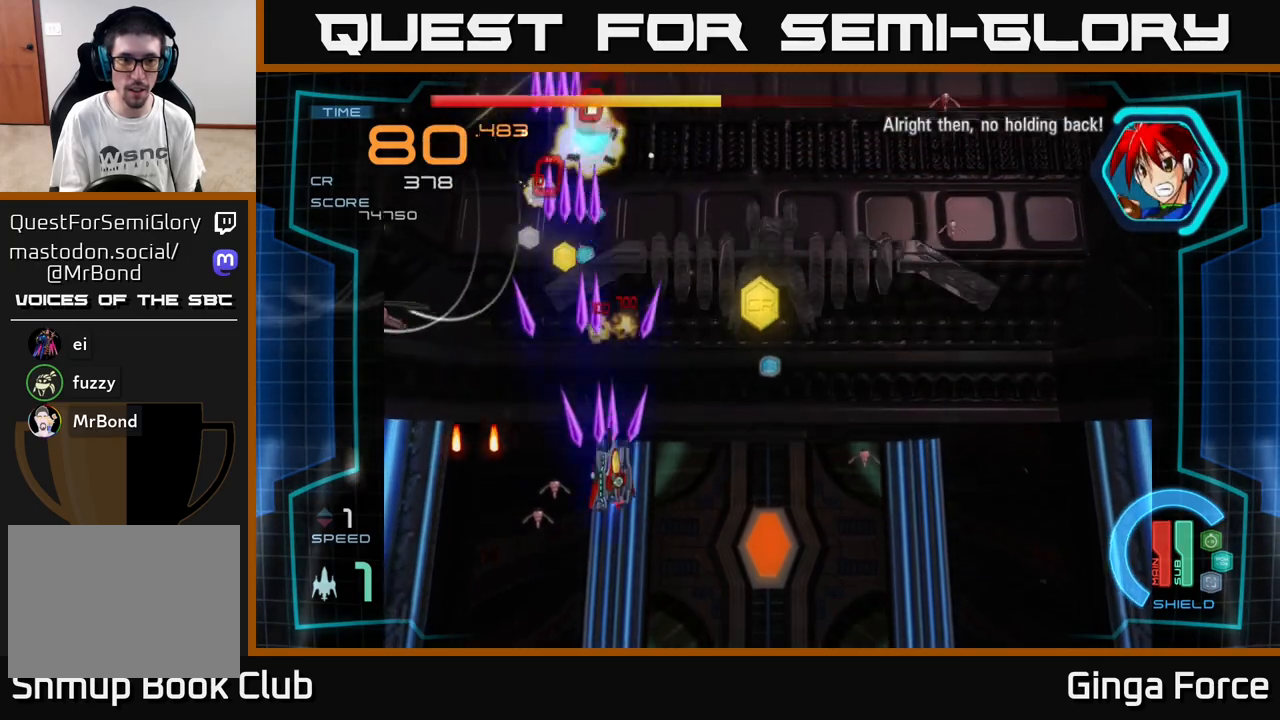
{"buttons": ["X"], "left_stick": "right", "events": [[67, "left_stick", "right"]]}
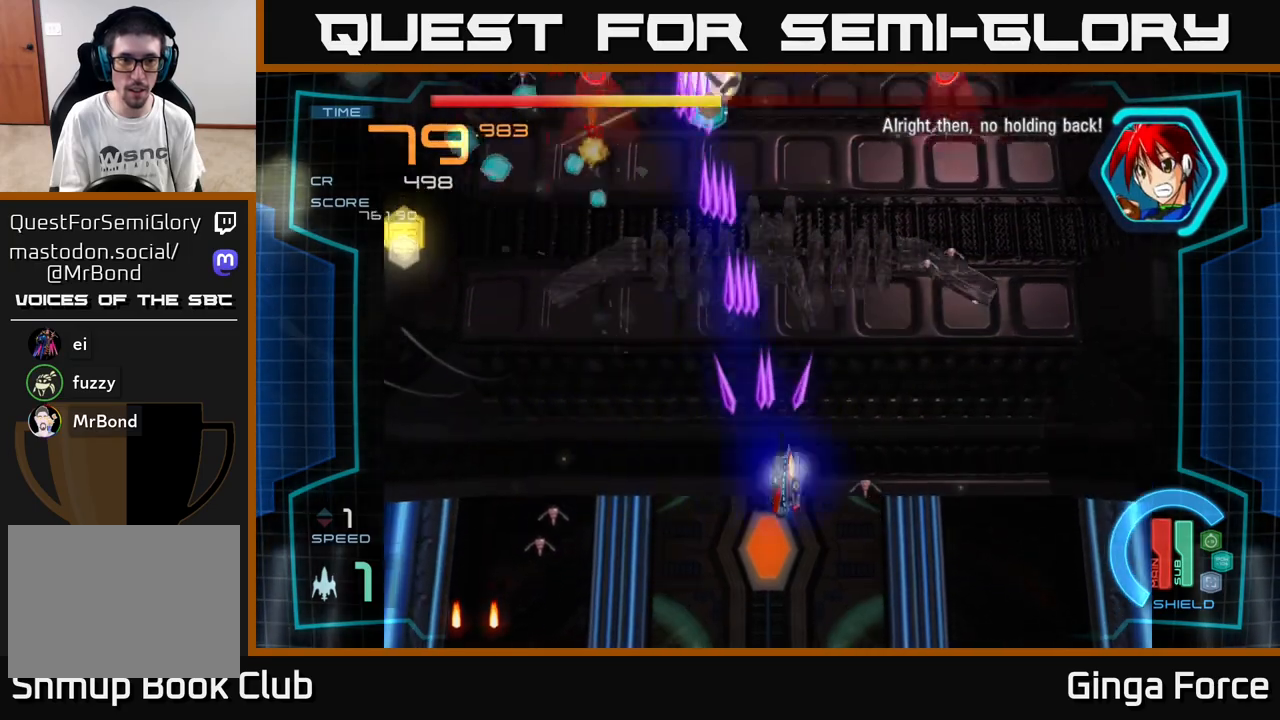
{"buttons": ["X"], "left_stick": "down-left", "events": [[50, "X", "up"], [317, "left_stick", "down-left"], [333, "X", "down"]]}
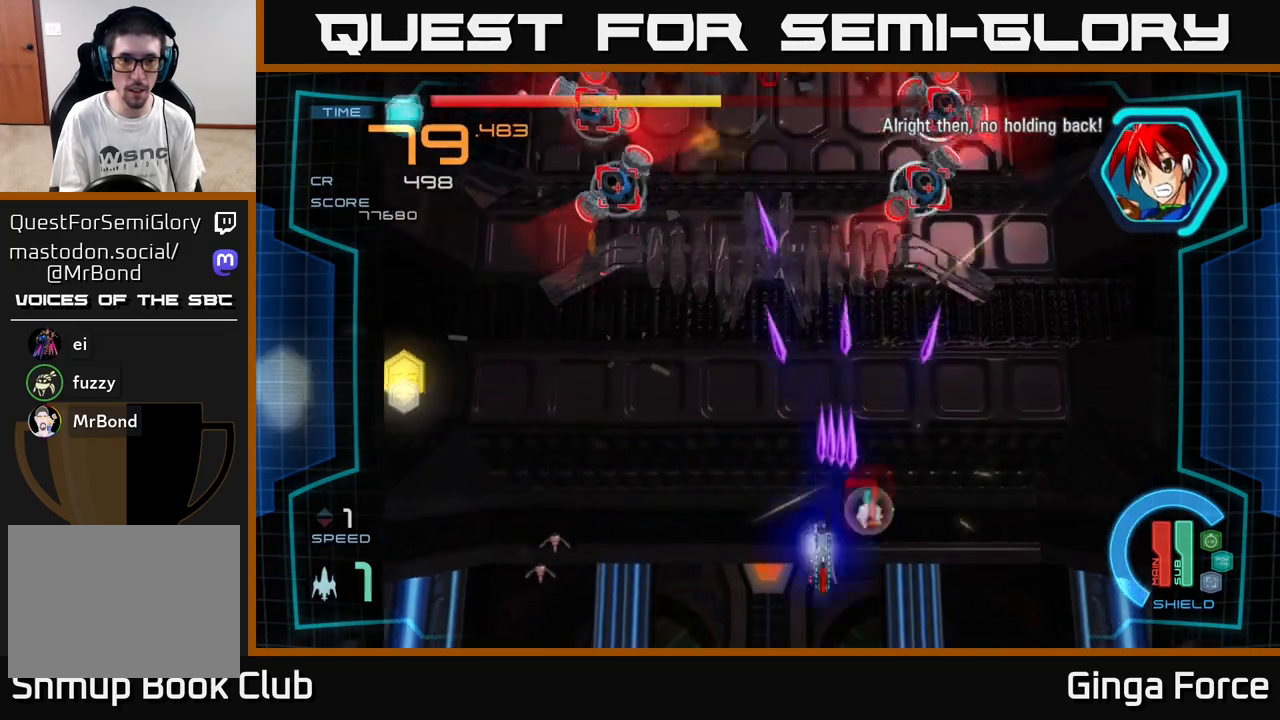
{"buttons": ["X"], "left_stick": "down-left", "events": []}
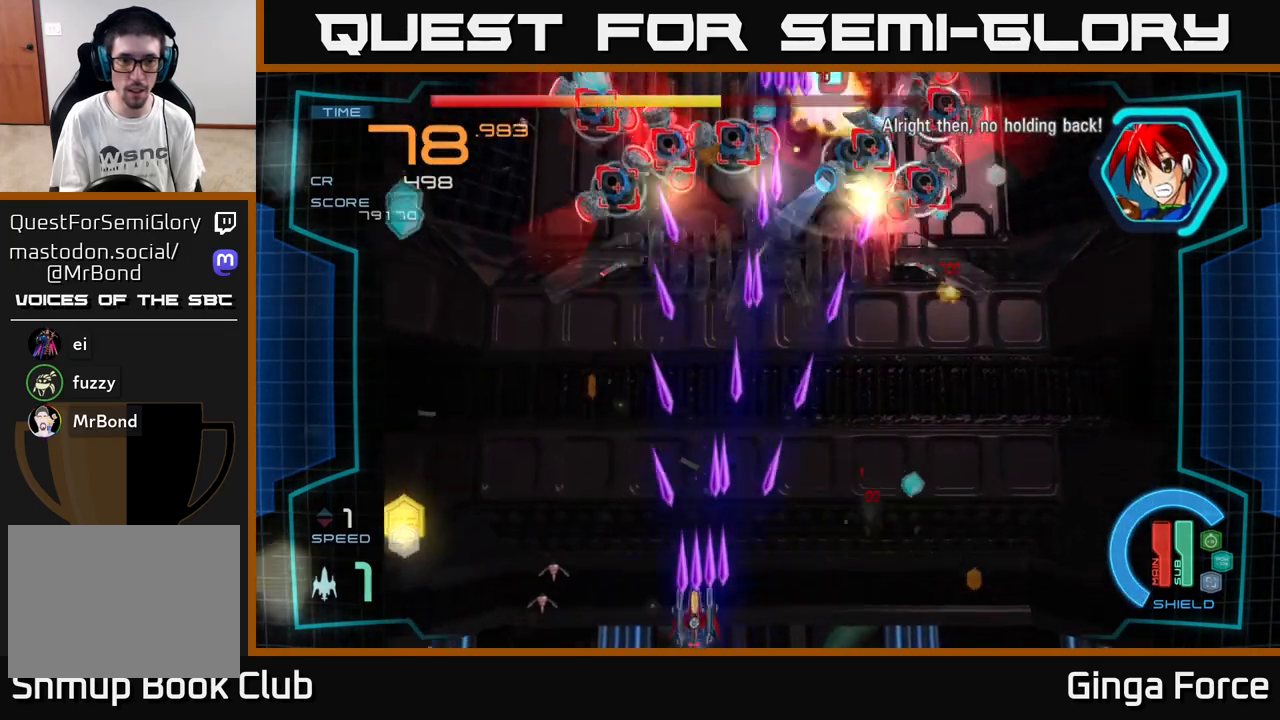
{"buttons": ["X"], "left_stick": "left", "events": [[400, "left_stick", "left"]]}
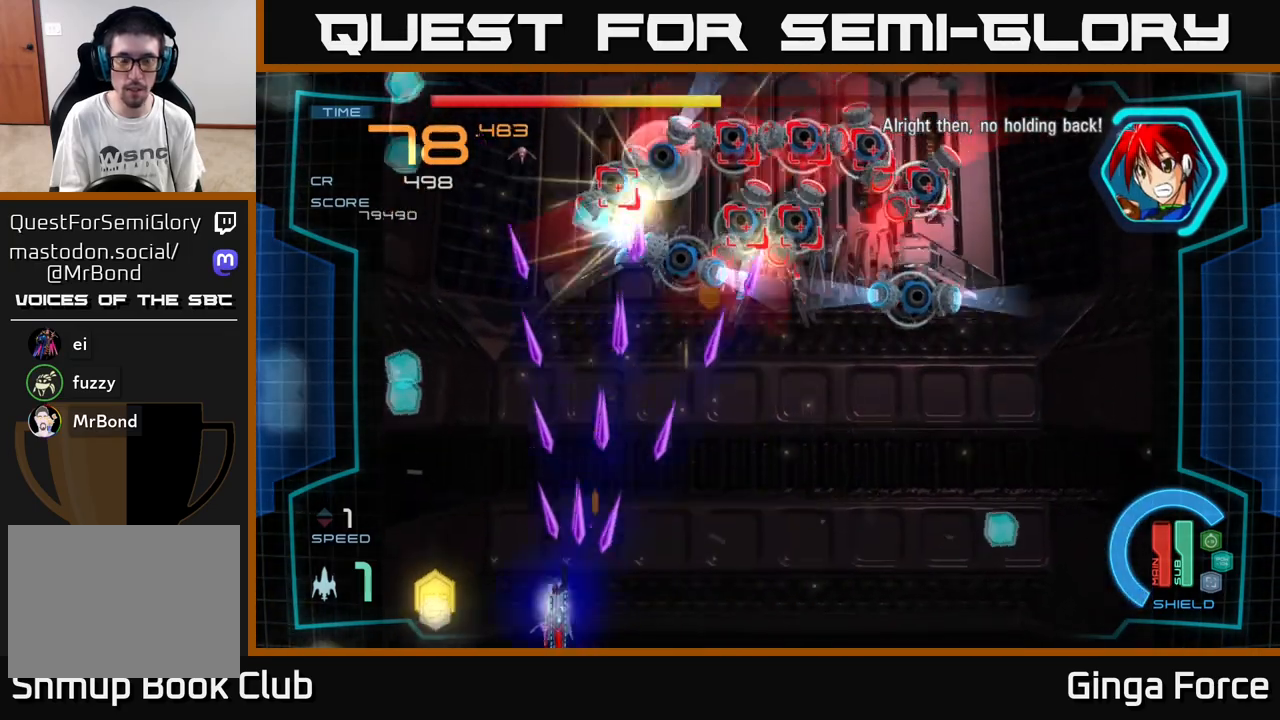
{"buttons": ["X"], "left_stick": "right", "events": [[100, "left_stick", "up"], [167, "left_stick", "up-right"], [300, "left_stick", "right"]]}
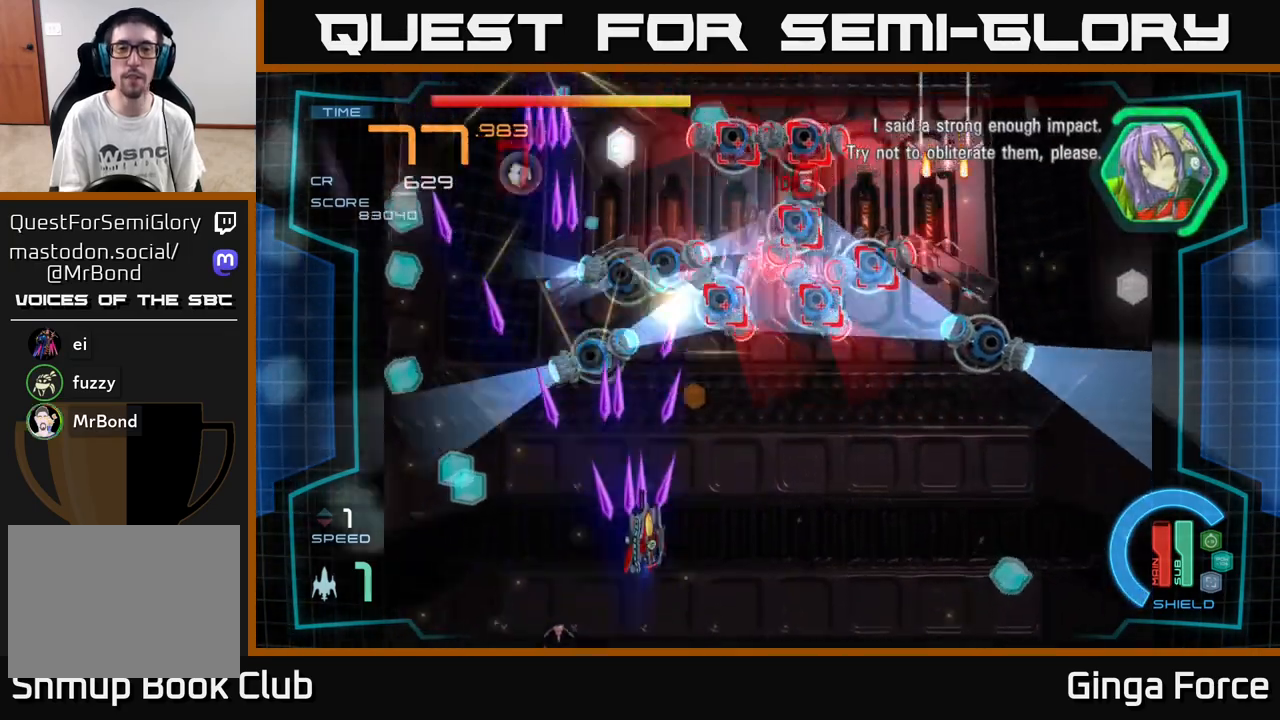
{"buttons": ["X"], "left_stick": "right", "events": []}
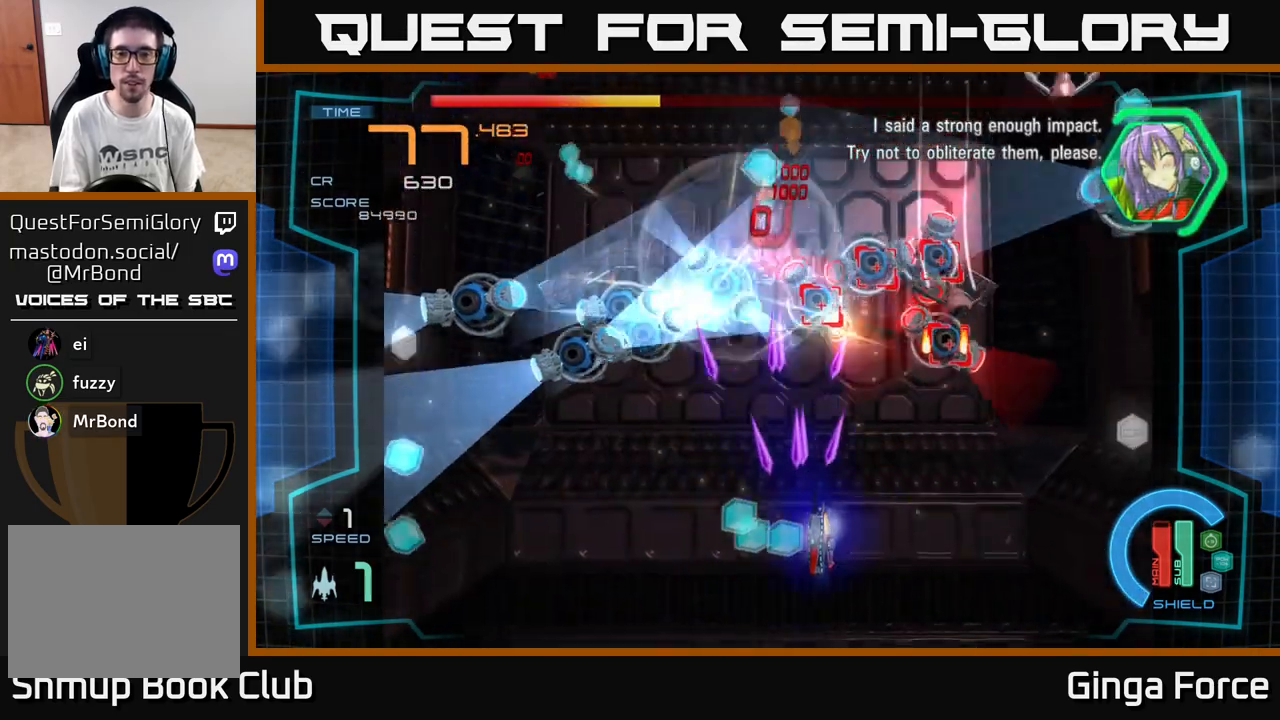
{"buttons": ["X"], "left_stick": "down-right", "events": [[433, "left_stick", "down-right"]]}
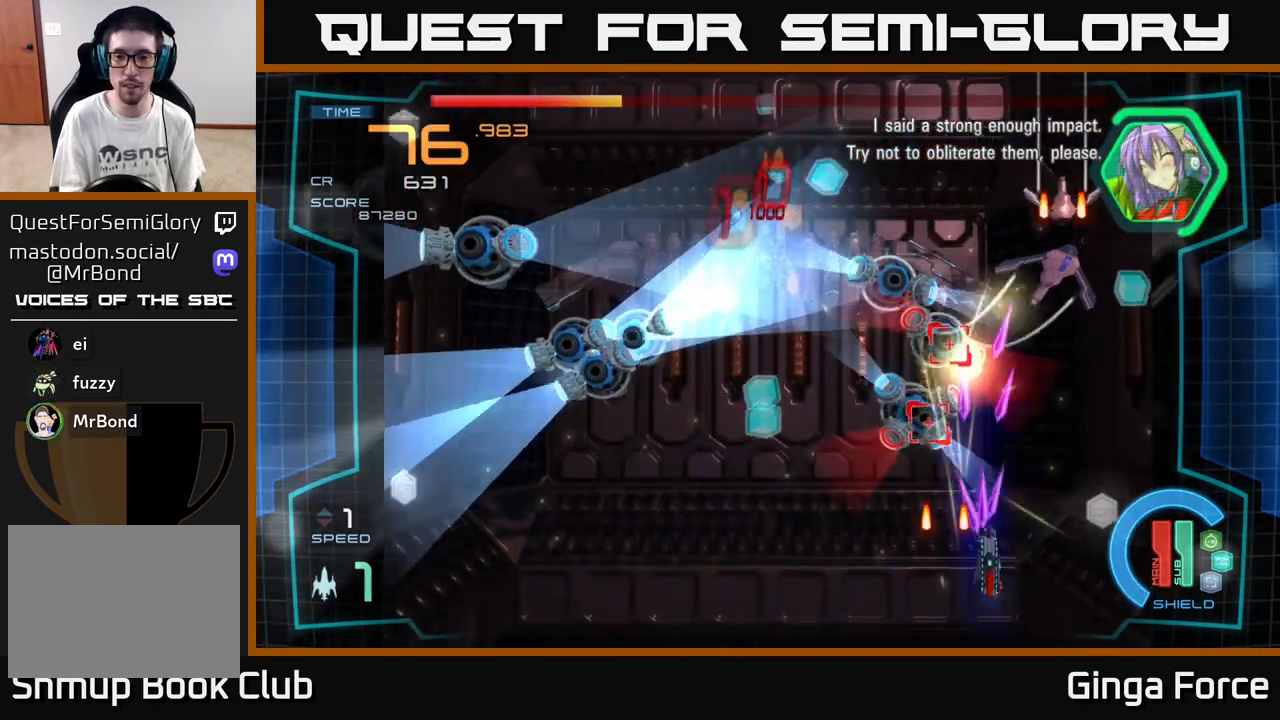
{"buttons": ["X"], "left_stick": "left", "events": [[183, "left_stick", "right"], [350, "left_stick", "left"]]}
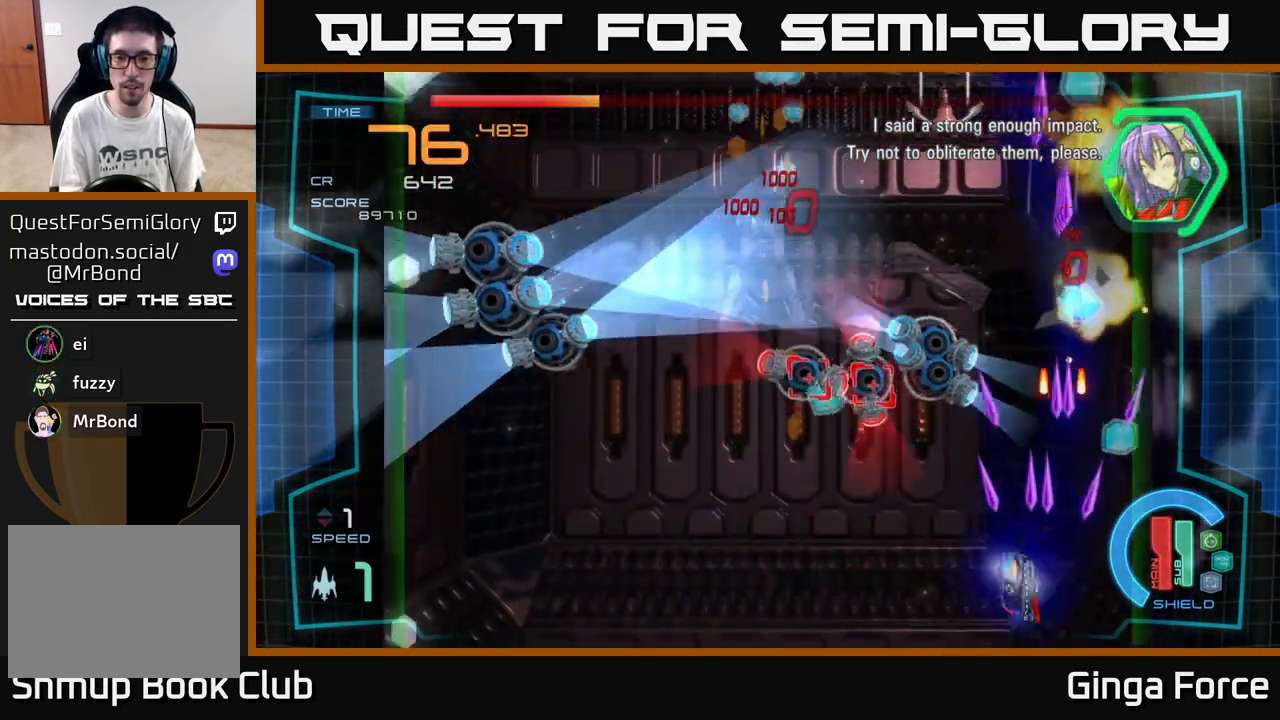
{"buttons": ["X"], "left_stick": "down-left", "events": [[67, "X", "up"], [183, "left_stick", "down-left"], [283, "X", "down"]]}
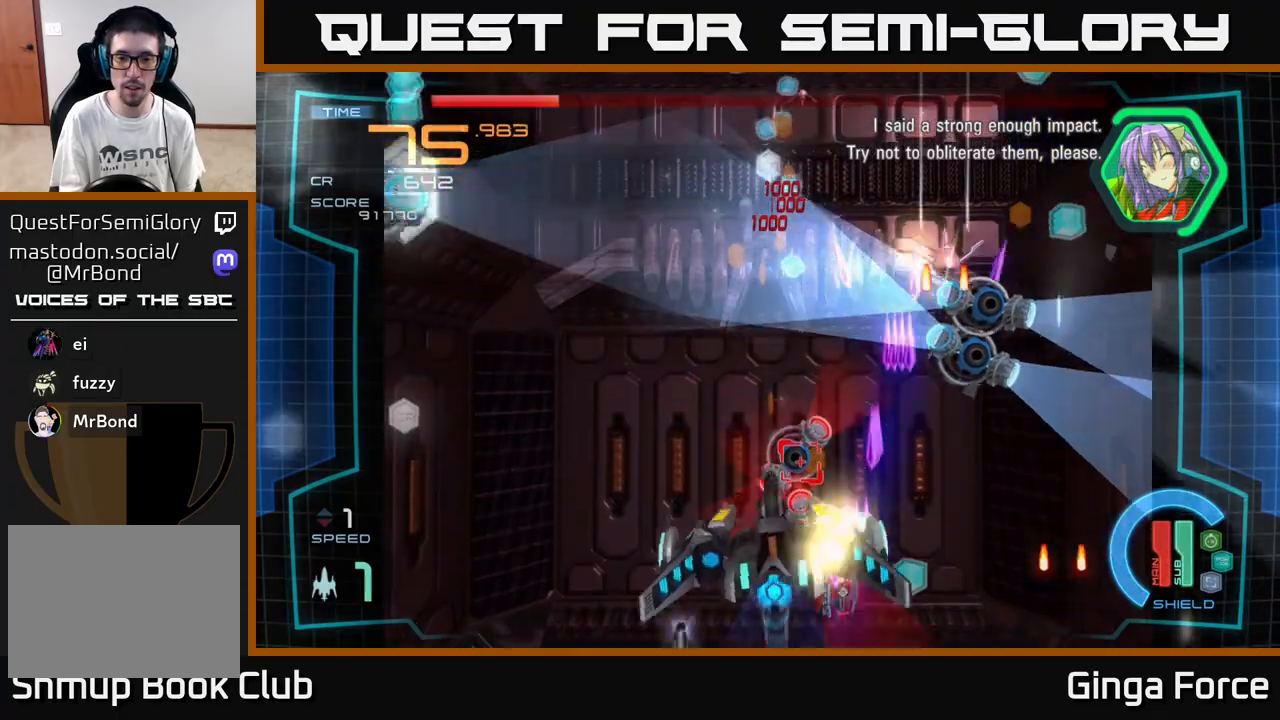
{"buttons": [], "left_stick": "left", "events": [[350, "X", "up"], [467, "left_stick", "left"]]}
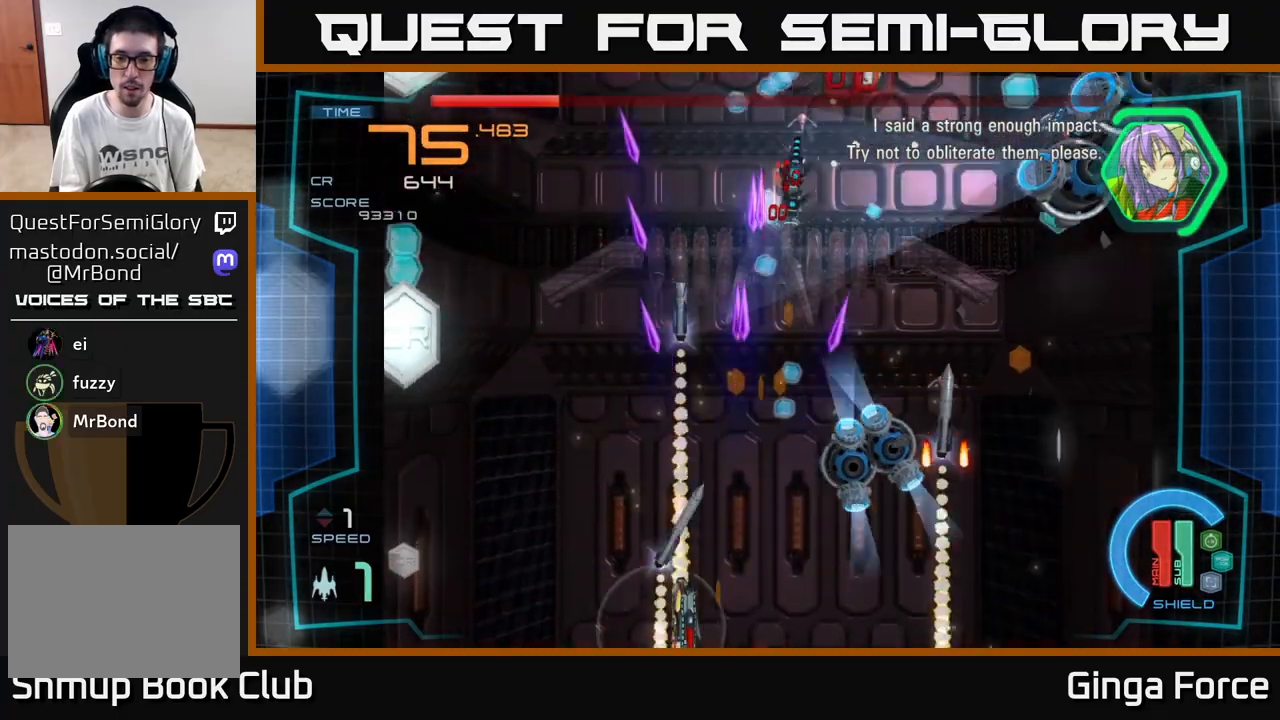
{"buttons": ["A"], "left_stick": "up-right", "events": [[67, "left_stick", "center"], [133, "left_stick", "up-right"], [283, "A", "down"]]}
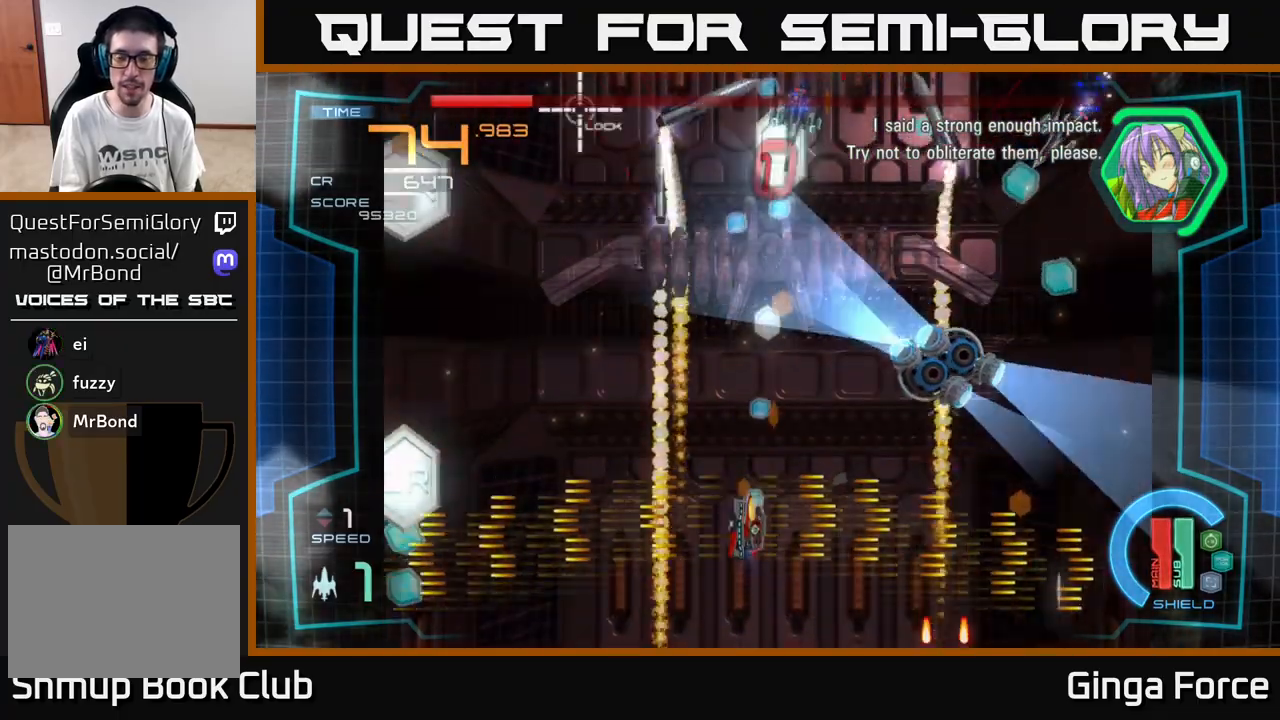
{"buttons": ["X"], "left_stick": "left", "events": [[83, "left_stick", "right"], [217, "left_stick", "down-right"], [283, "A", "up"], [300, "X", "down"], [400, "left_stick", "down-left"], [483, "left_stick", "left"]]}
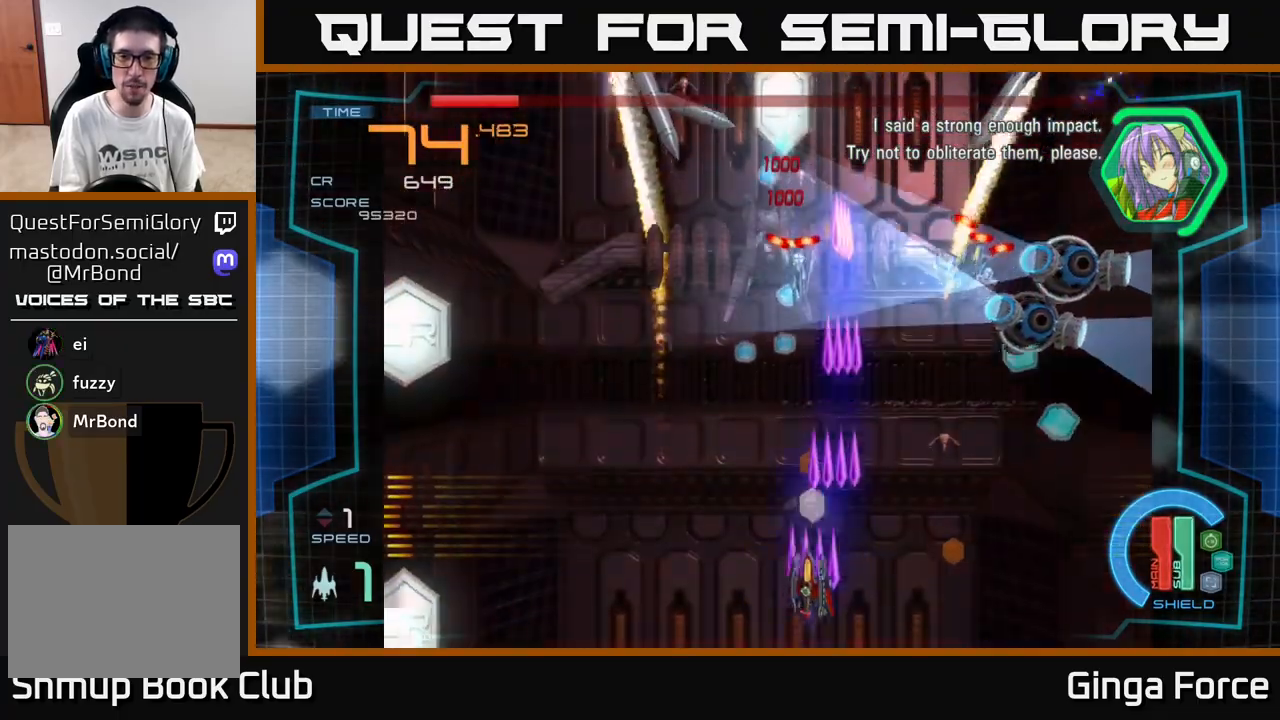
{"buttons": ["X"], "left_stick": "down-right", "events": [[17, "left_stick", "up-left"], [250, "left_stick", "up-right"], [367, "left_stick", "down-right"]]}
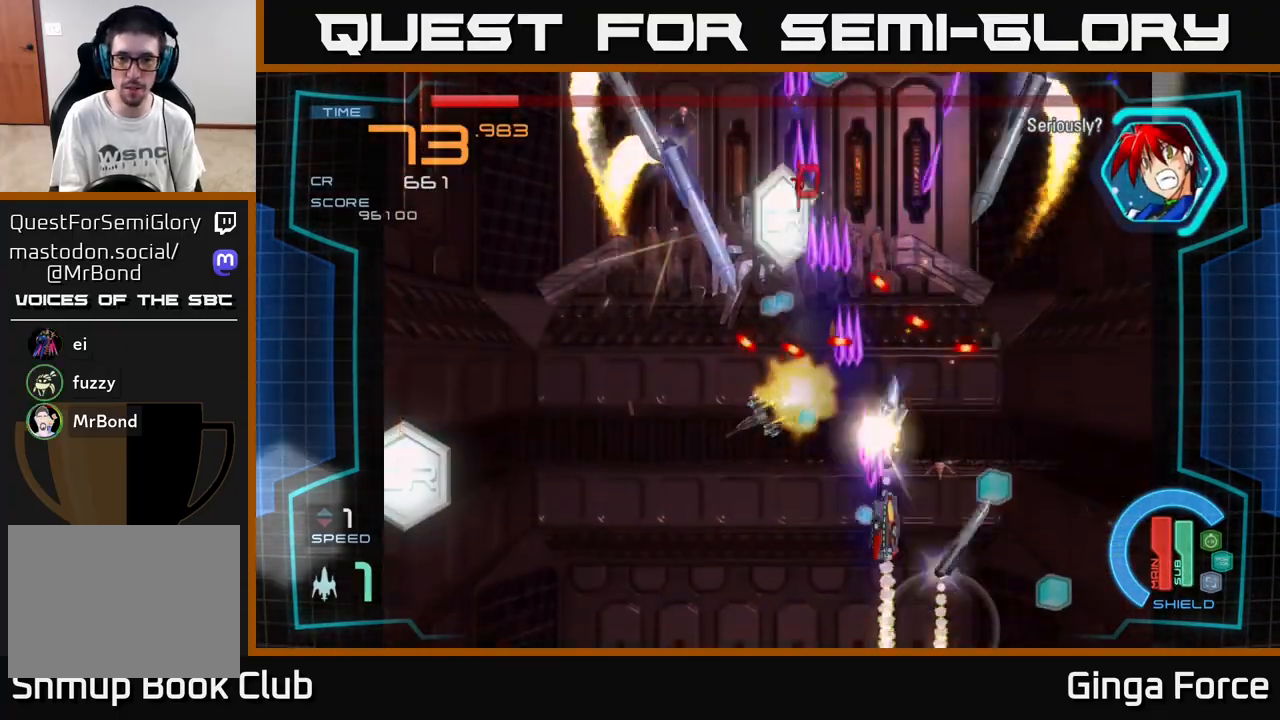
{"buttons": ["X"], "left_stick": "up-right", "events": [[233, "left_stick", "right"], [433, "left_stick", "up-right"]]}
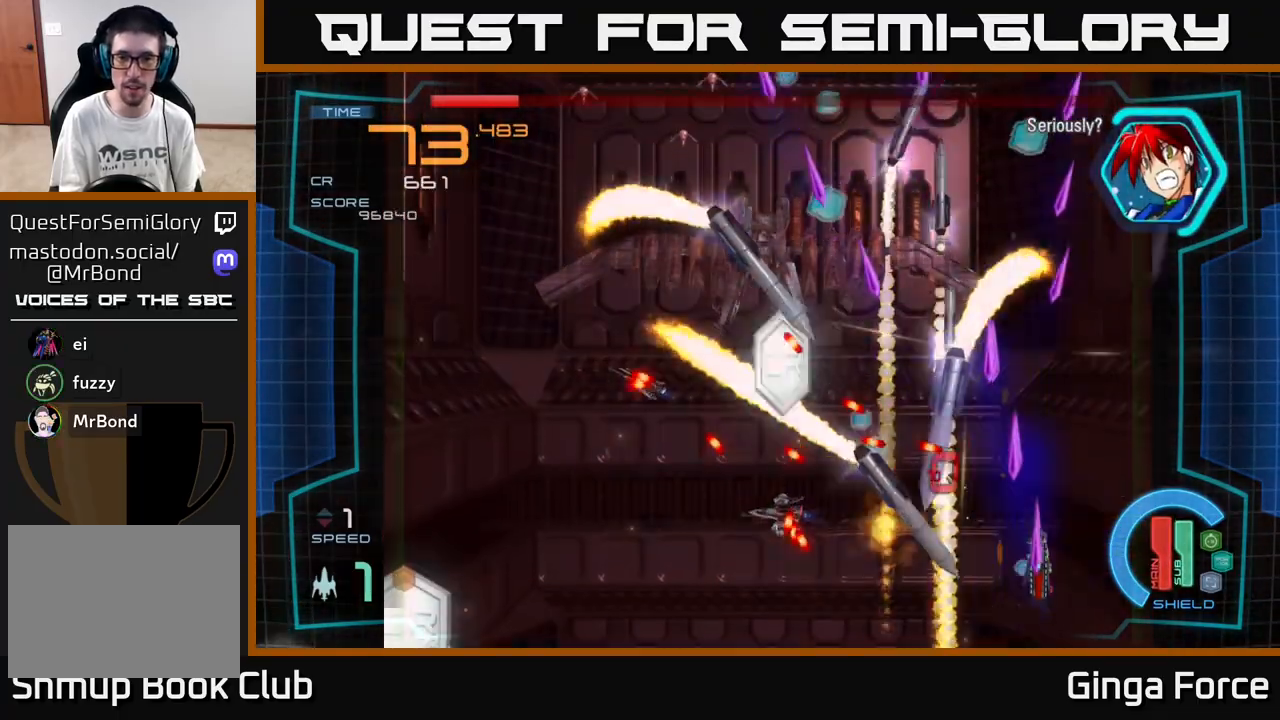
{"buttons": ["A"], "left_stick": "up", "events": [[83, "A", "down"], [100, "X", "up"], [283, "left_stick", "up"]]}
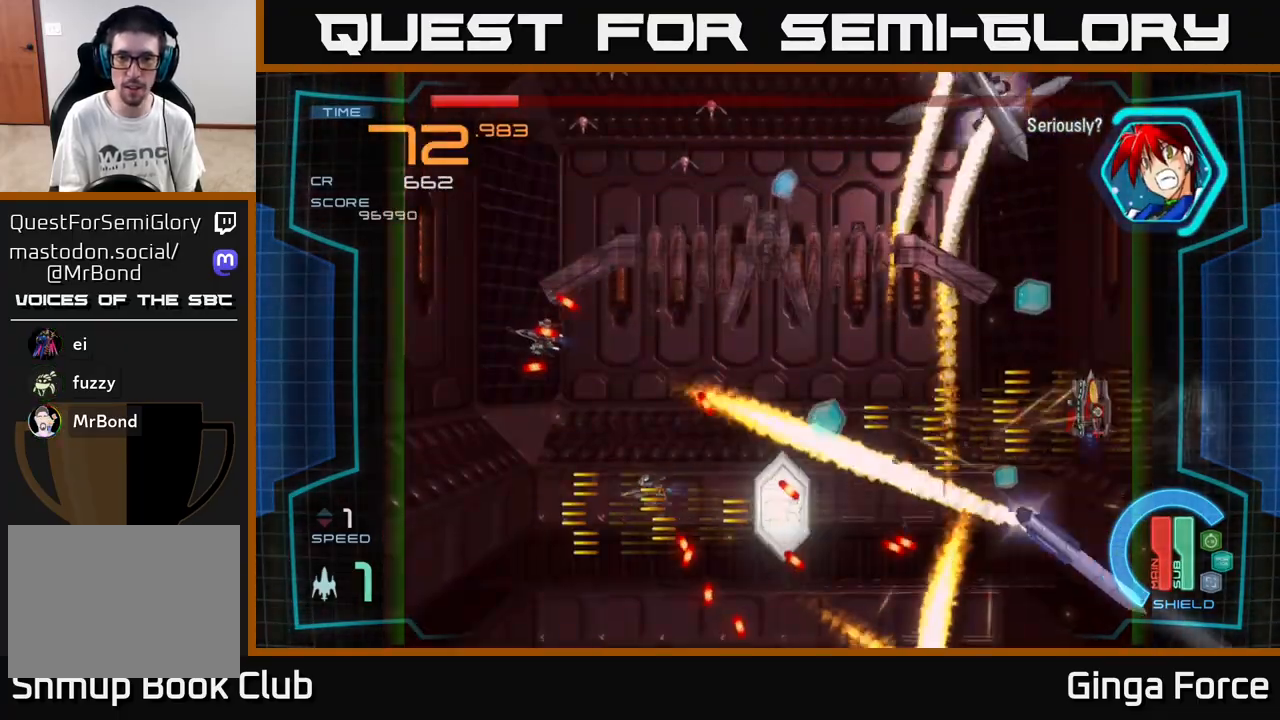
{"buttons": [], "left_stick": "down-left", "events": [[83, "left_stick", "left"], [117, "X", "down"], [150, "A", "up"], [233, "left_stick", "down-left"], [317, "X", "up"]]}
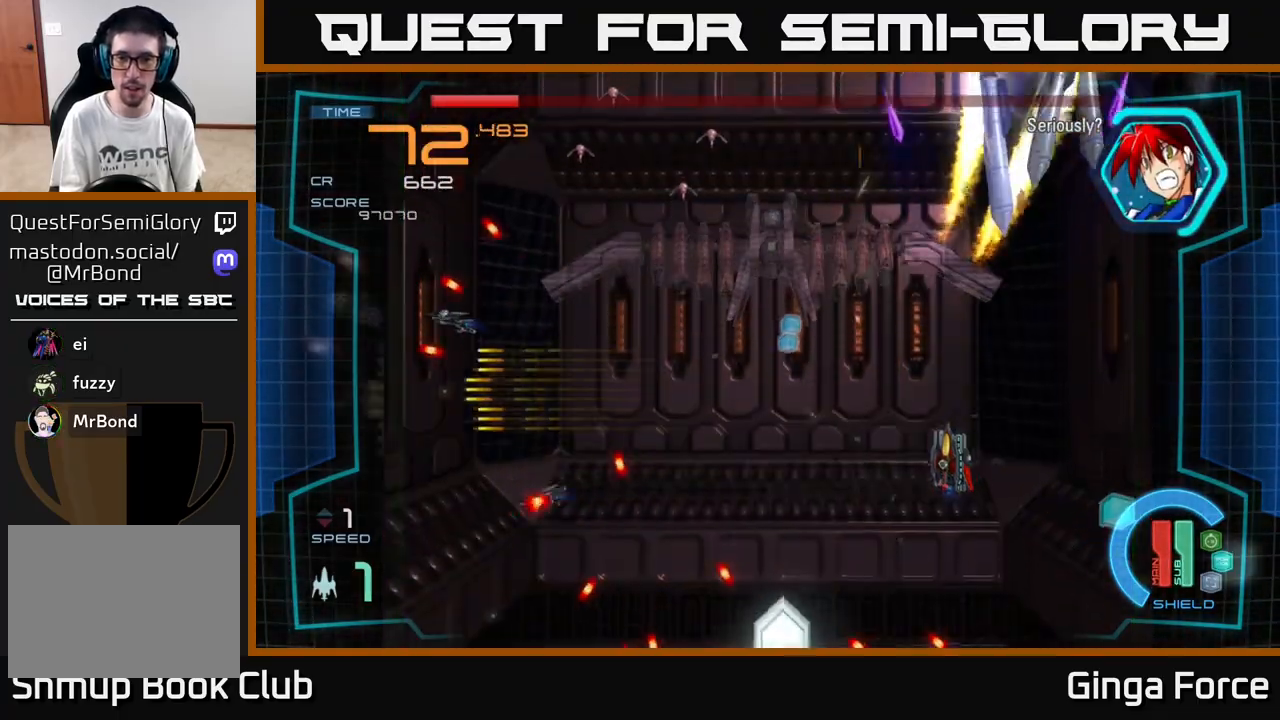
{"buttons": ["A"], "left_stick": "up-left", "events": [[67, "X", "down"], [233, "A", "down"], [283, "X", "up"], [300, "left_stick", "left"], [400, "left_stick", "up-left"]]}
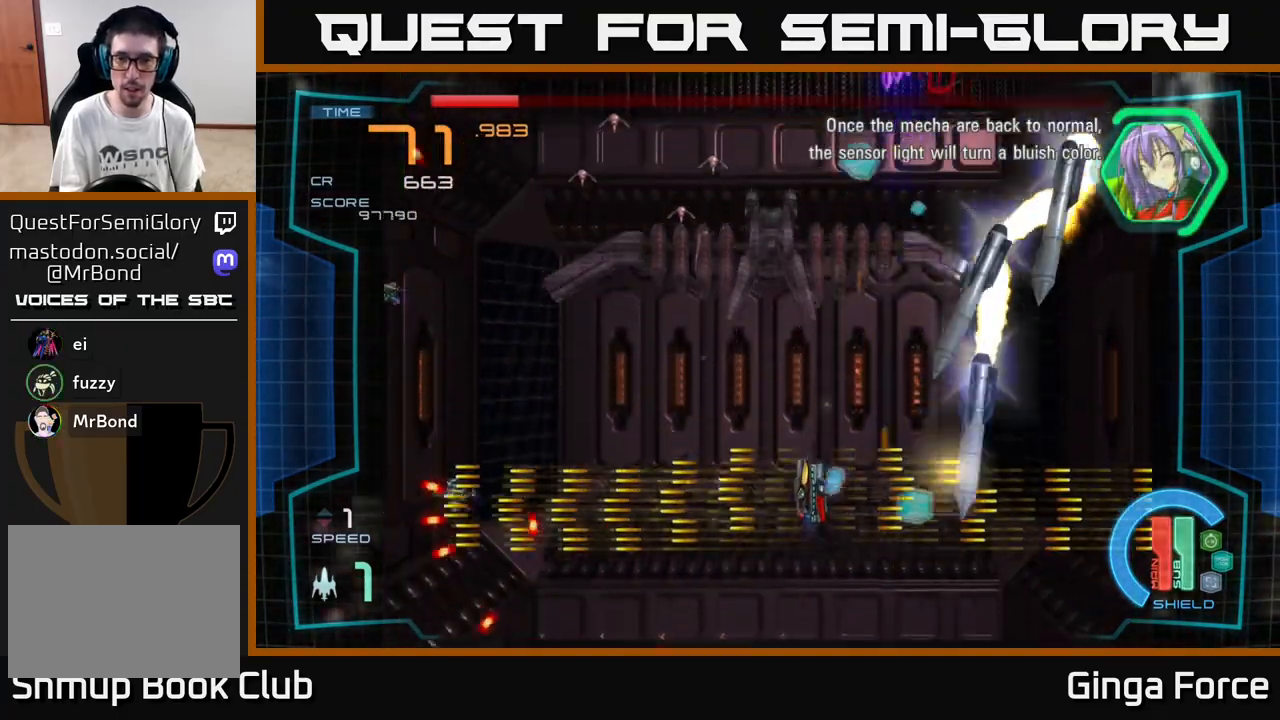
{"buttons": ["A"], "left_stick": "down-left", "events": [[150, "left_stick", "left"], [317, "left_stick", "down-left"]]}
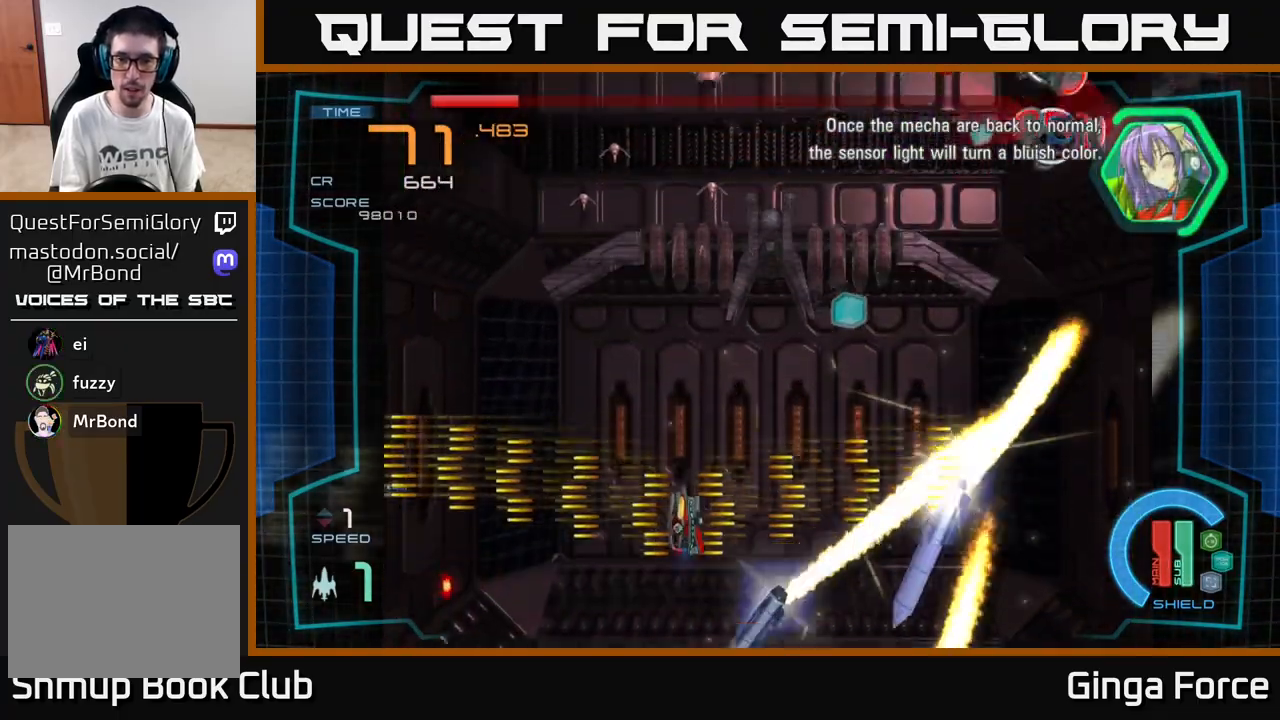
{"buttons": [], "left_stick": "up-right", "events": [[300, "left_stick", "down-right"], [367, "A", "up"], [367, "left_stick", "up-right"]]}
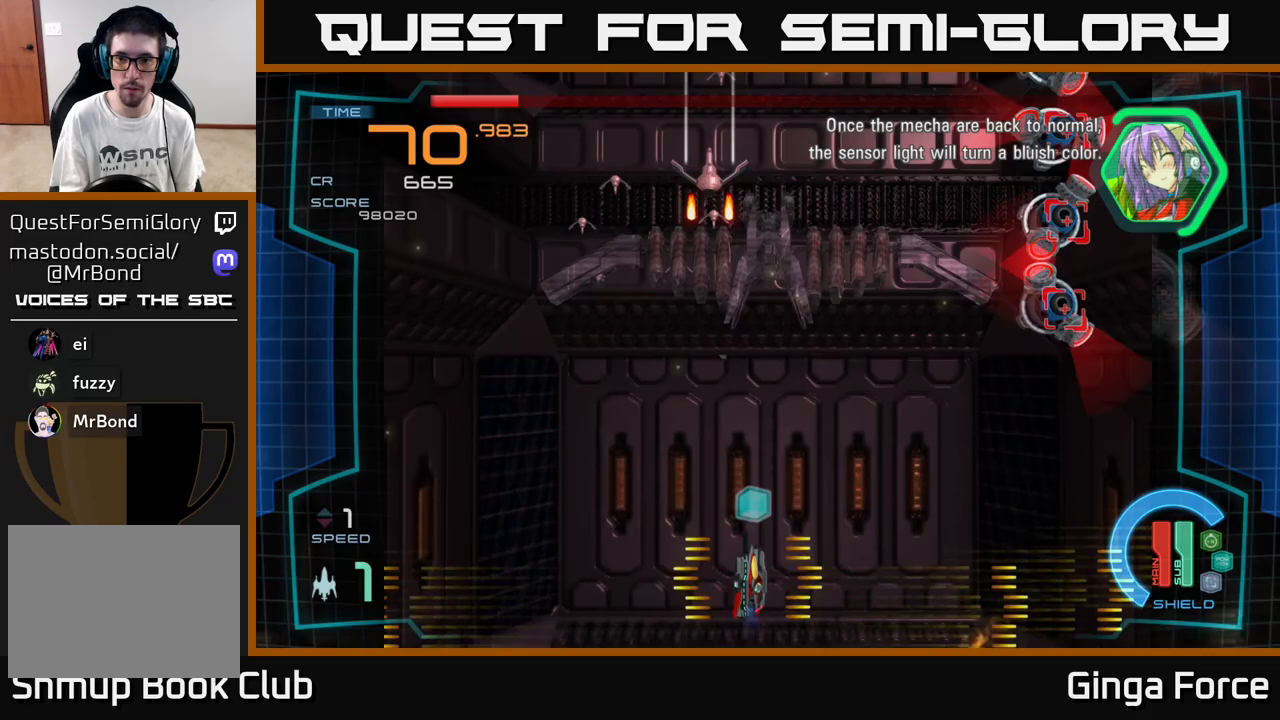
{"buttons": ["A"], "left_stick": "center", "events": [[17, "A", "down"], [350, "left_stick", "up-left"], [467, "left_stick", "center"]]}
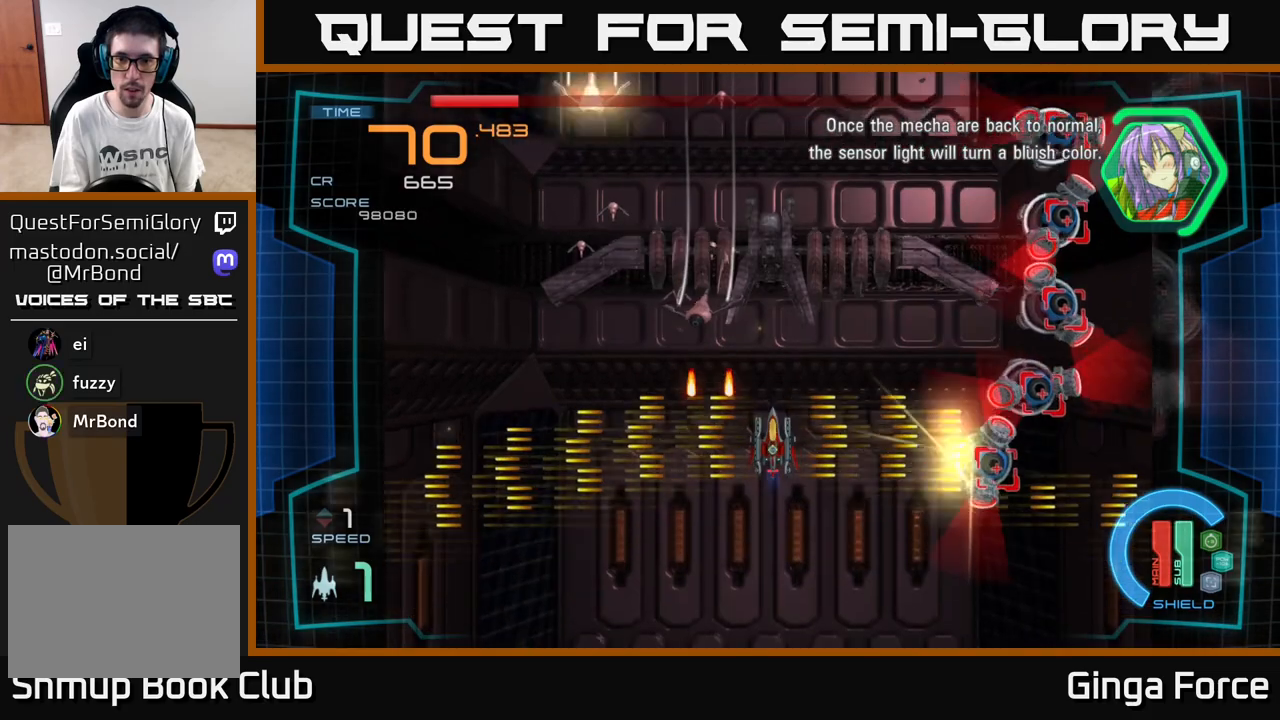
{"buttons": ["A"], "left_stick": "down-left", "events": [[50, "left_stick", "down-right"], [200, "left_stick", "up-left"], [367, "left_stick", "center"], [450, "left_stick", "down-left"]]}
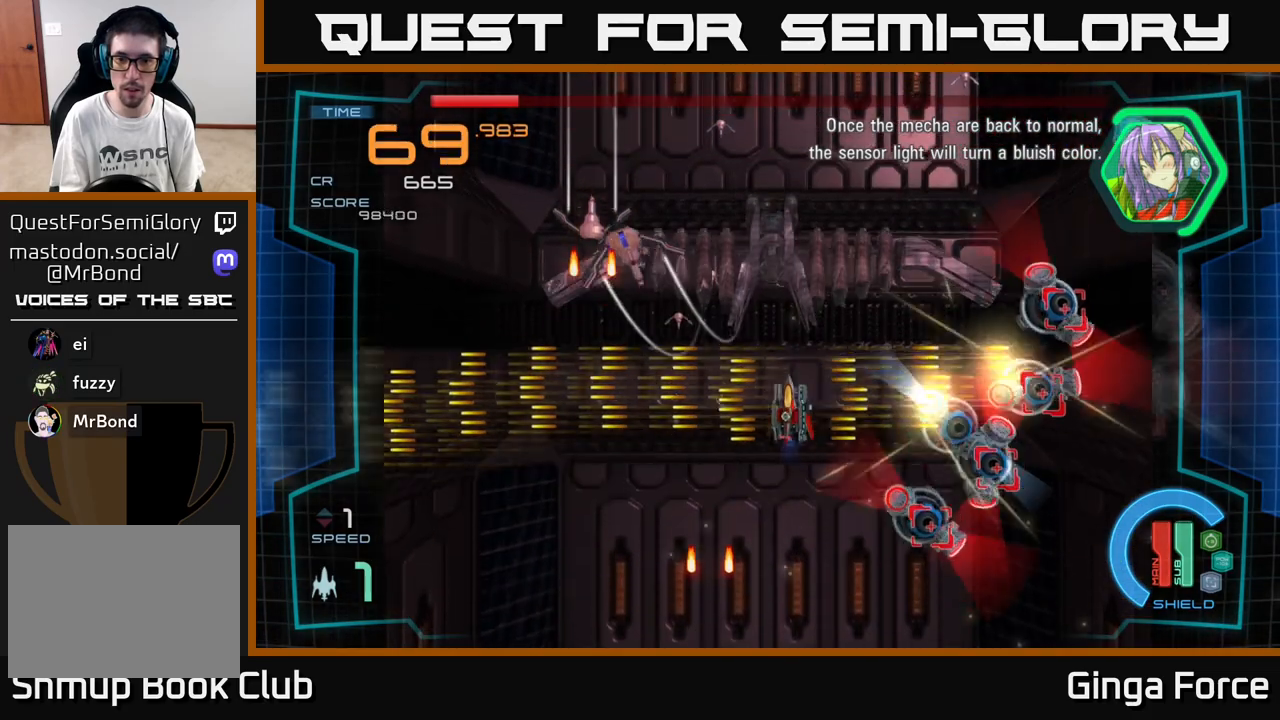
{"buttons": ["A"], "left_stick": "down-left", "events": []}